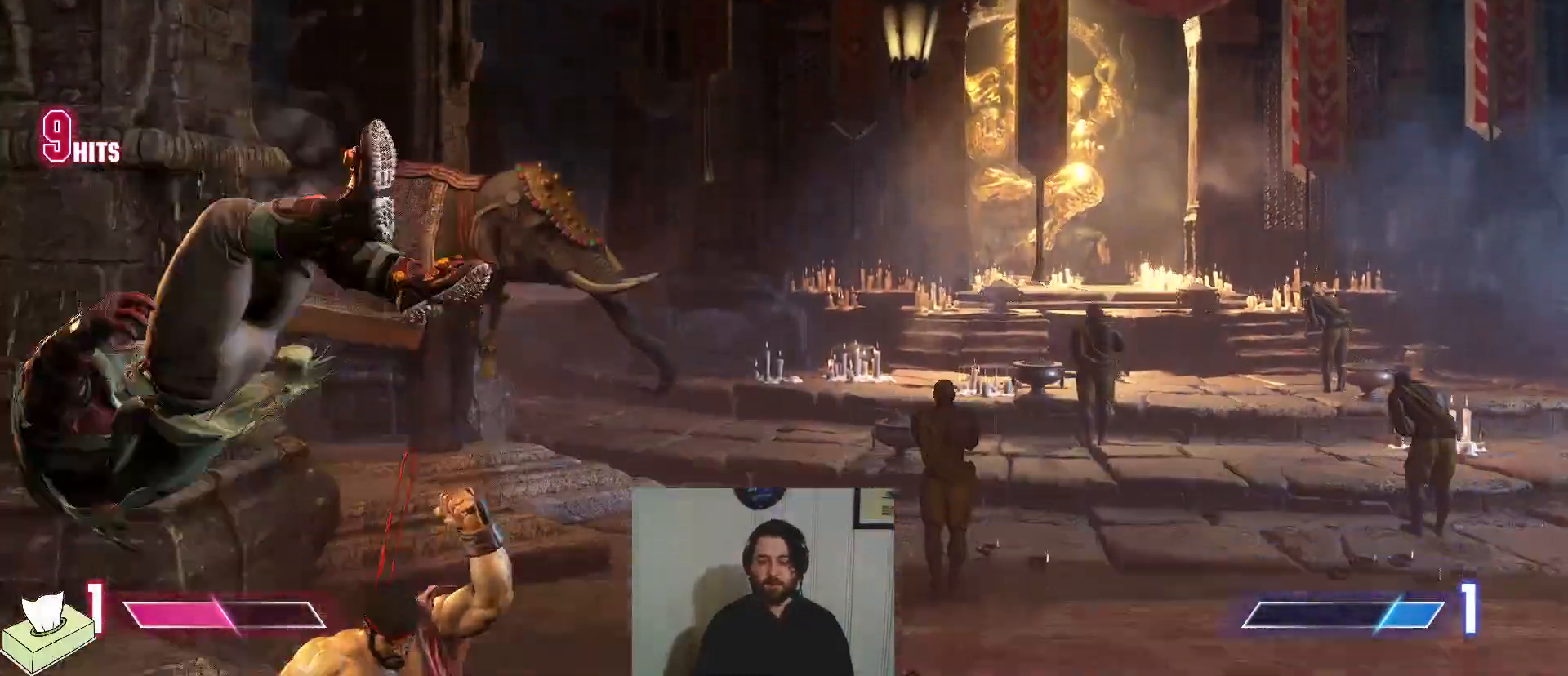
Gameplay with a controller (PlayStation layout); each line is a JSON object with the inputs held at the frame after it. "events" lists button and stick changes between this image and that frame as [ms after this image, input, new state], when the widget could be followed in between. Not read: L3 R3 START.
{"buttons": [], "events": []}
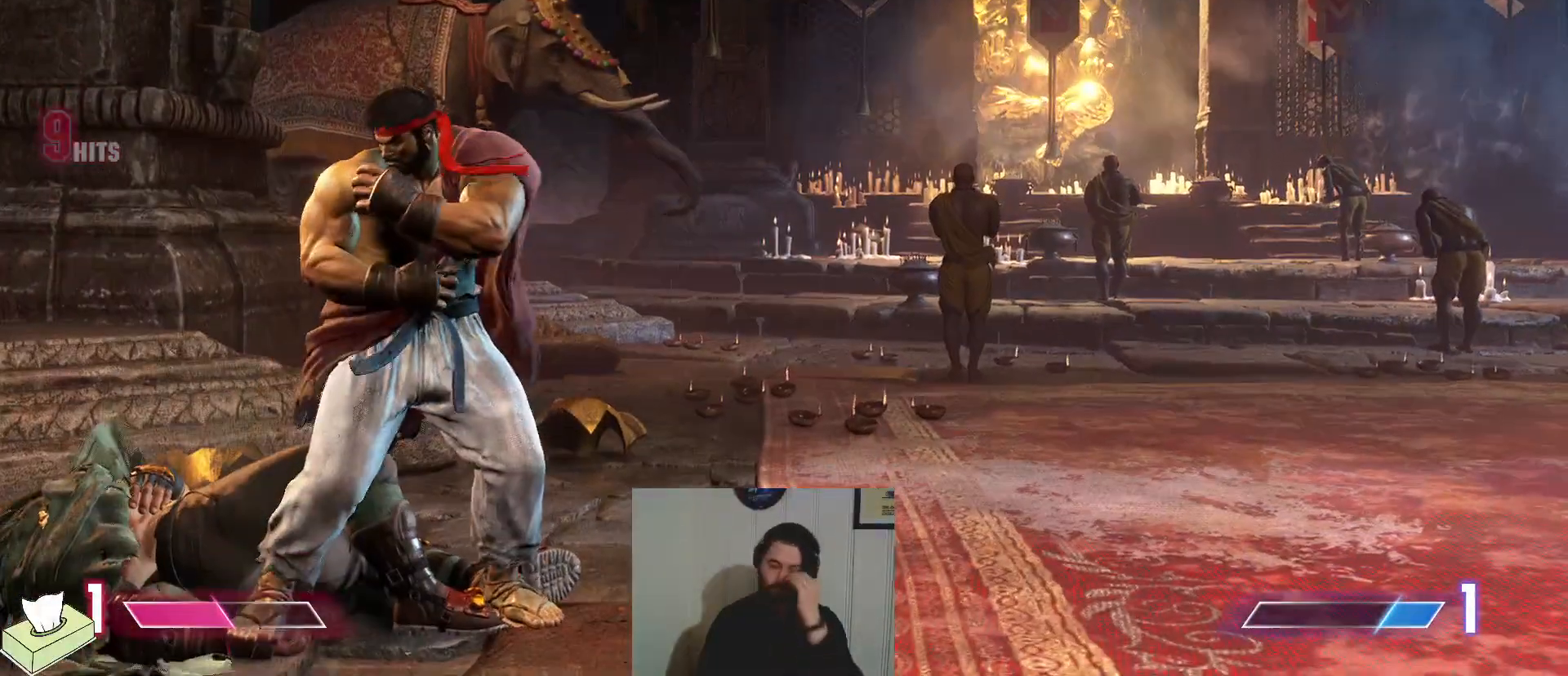
{"buttons": [], "events": []}
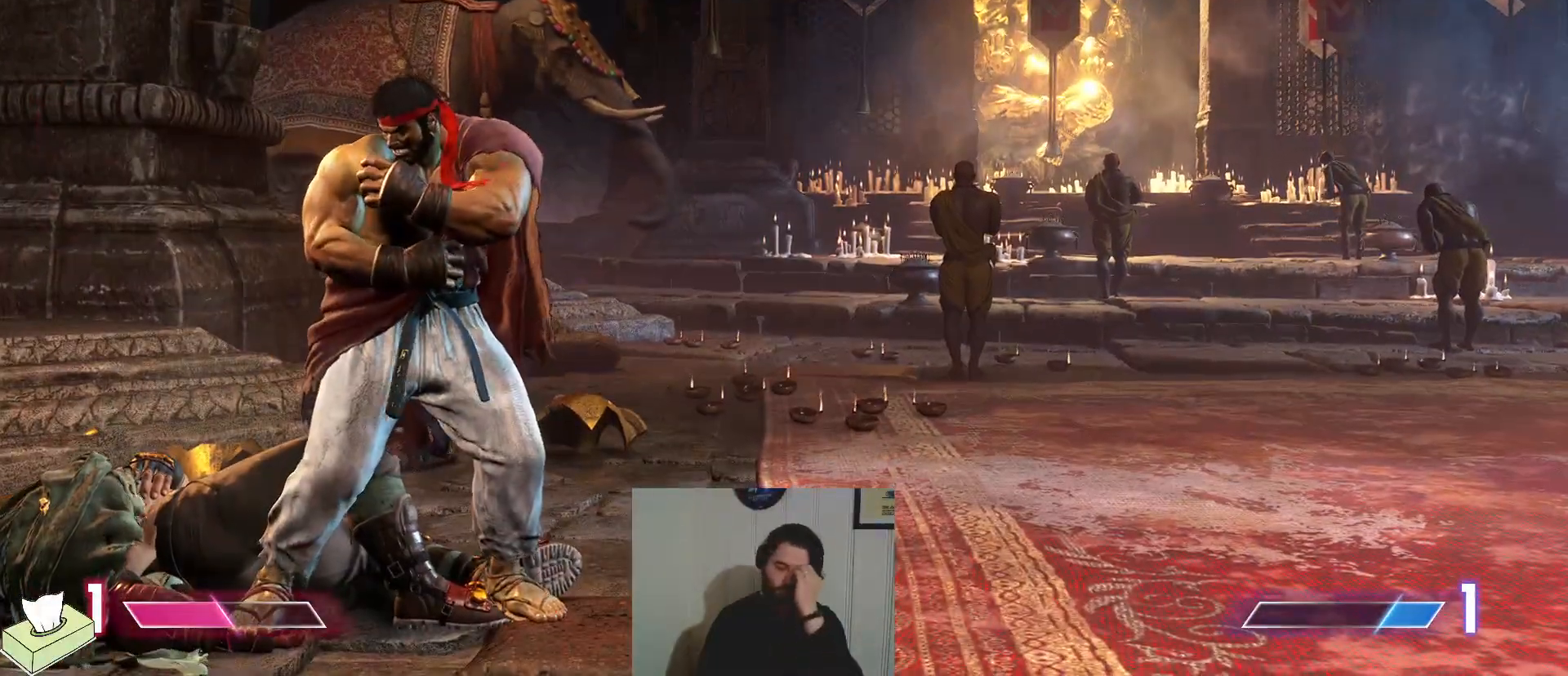
{"buttons": [], "events": []}
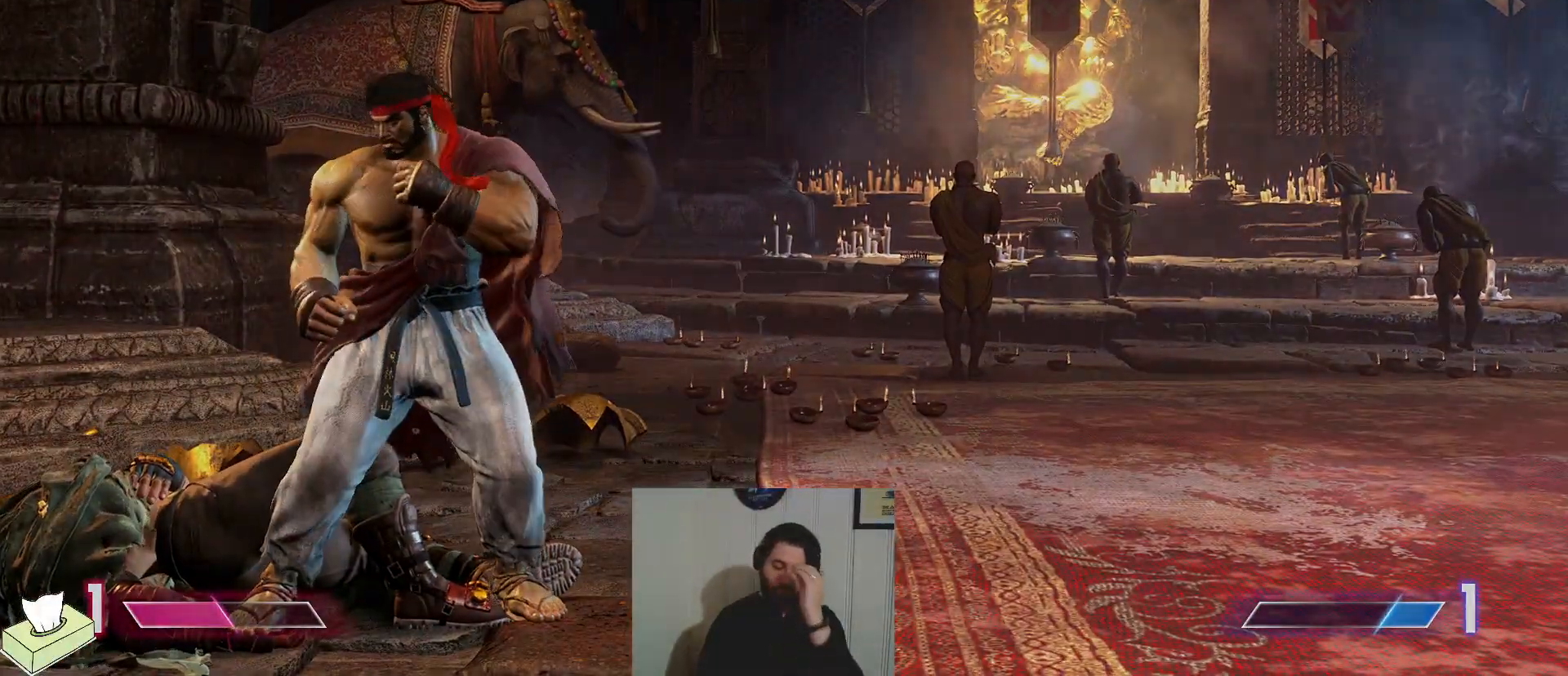
{"buttons": [], "events": [[233, "DPAD_LEFT", "down"], [367, "DPAD_LEFT", "up"]]}